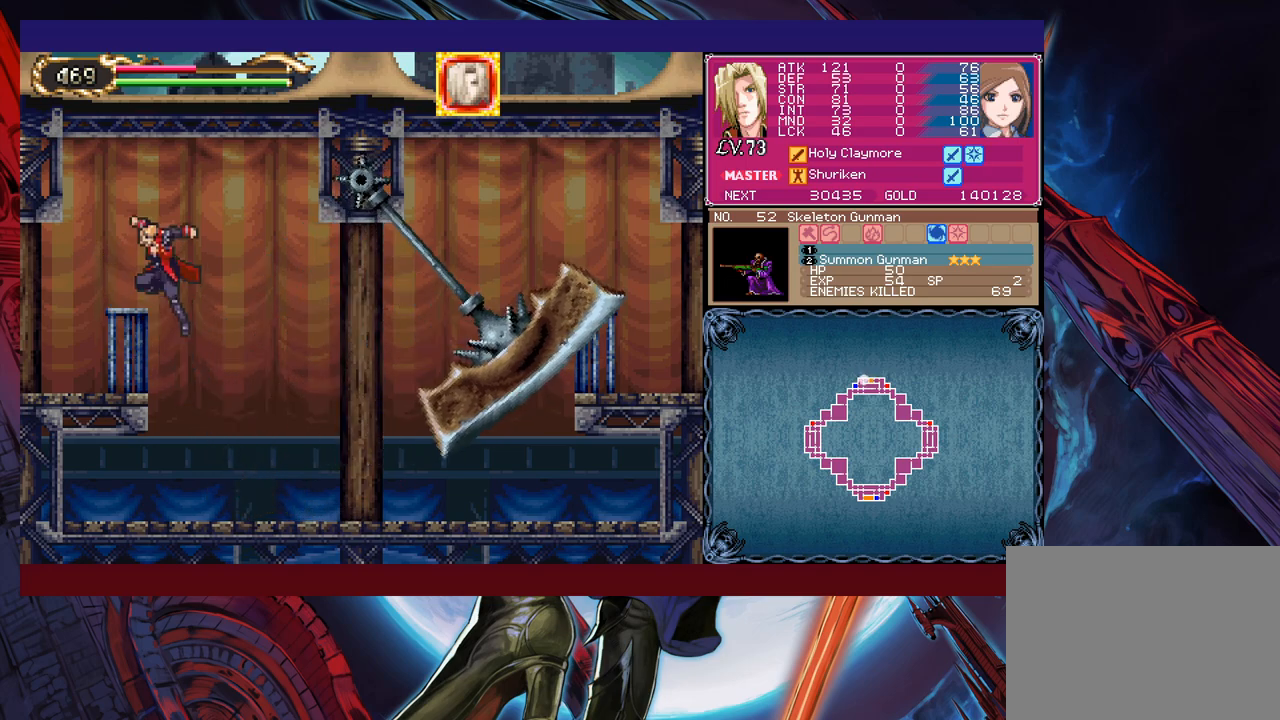
Gameplay with a controller (Xbox layout); each line is a JSON object with the inputs held at the frame after it. "events" lists button and stick changes between this image and that frame as [ms after this image, input, new state], when the widget could be followed in between. Not read: L2 R2 right_stick.
{"buttons": [], "left_stick": "left", "events": [[117, "left_stick", "down-left"], [150, "B", "up"], [217, "B", "down"], [267, "B", "up"], [367, "B", "down"], [400, "left_stick", "left"], [417, "B", "up"]]}
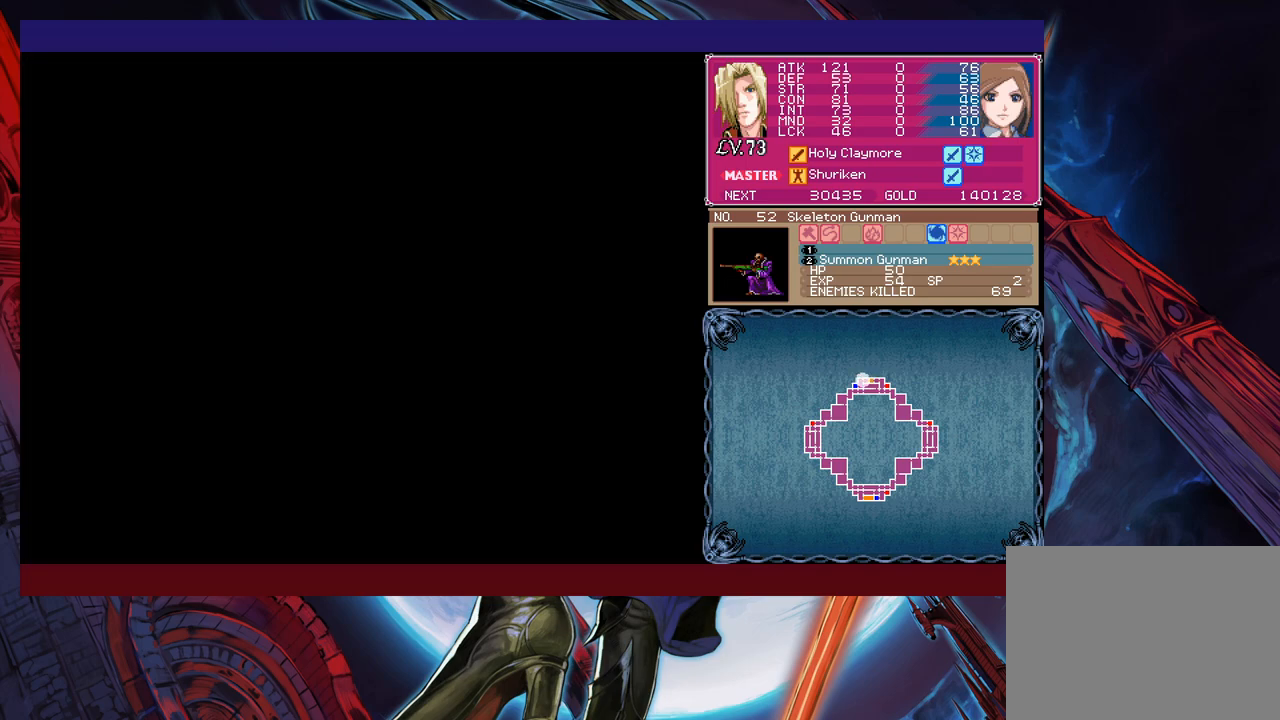
{"buttons": [], "left_stick": "left", "events": [[117, "B", "down"], [250, "B", "up"]]}
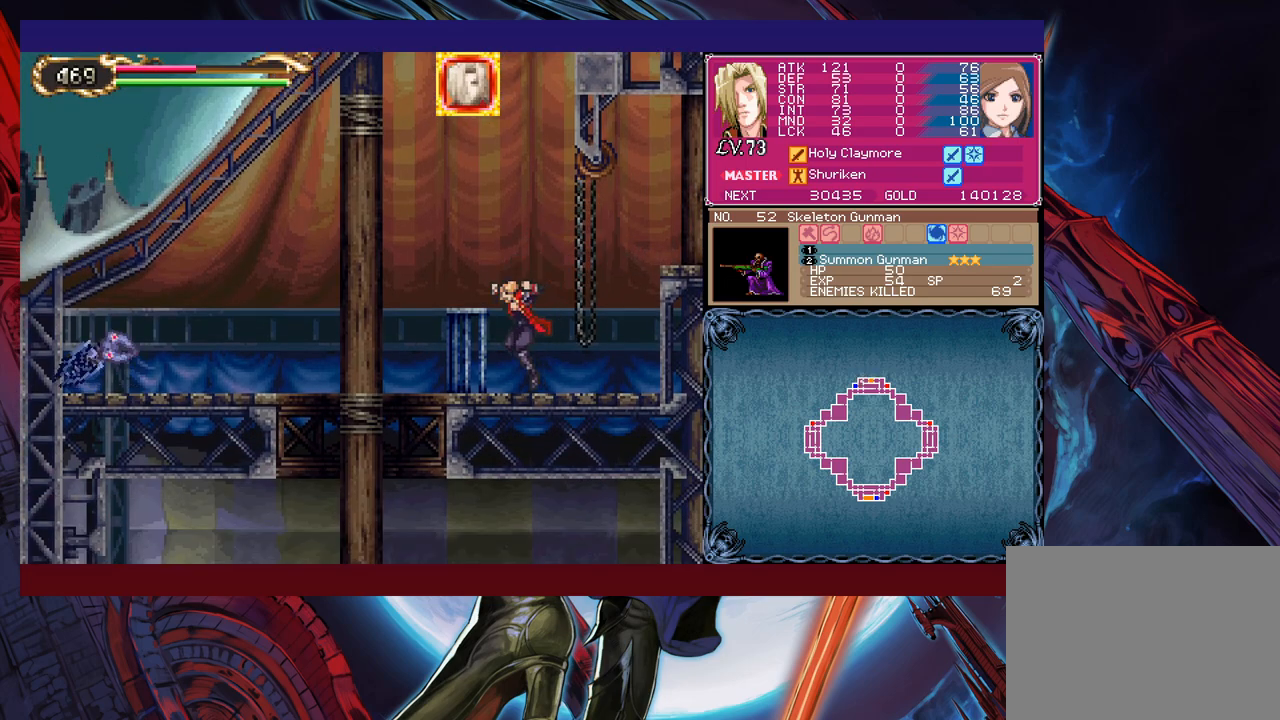
{"buttons": [], "left_stick": "left", "events": [[17, "B", "down"], [167, "B", "up"]]}
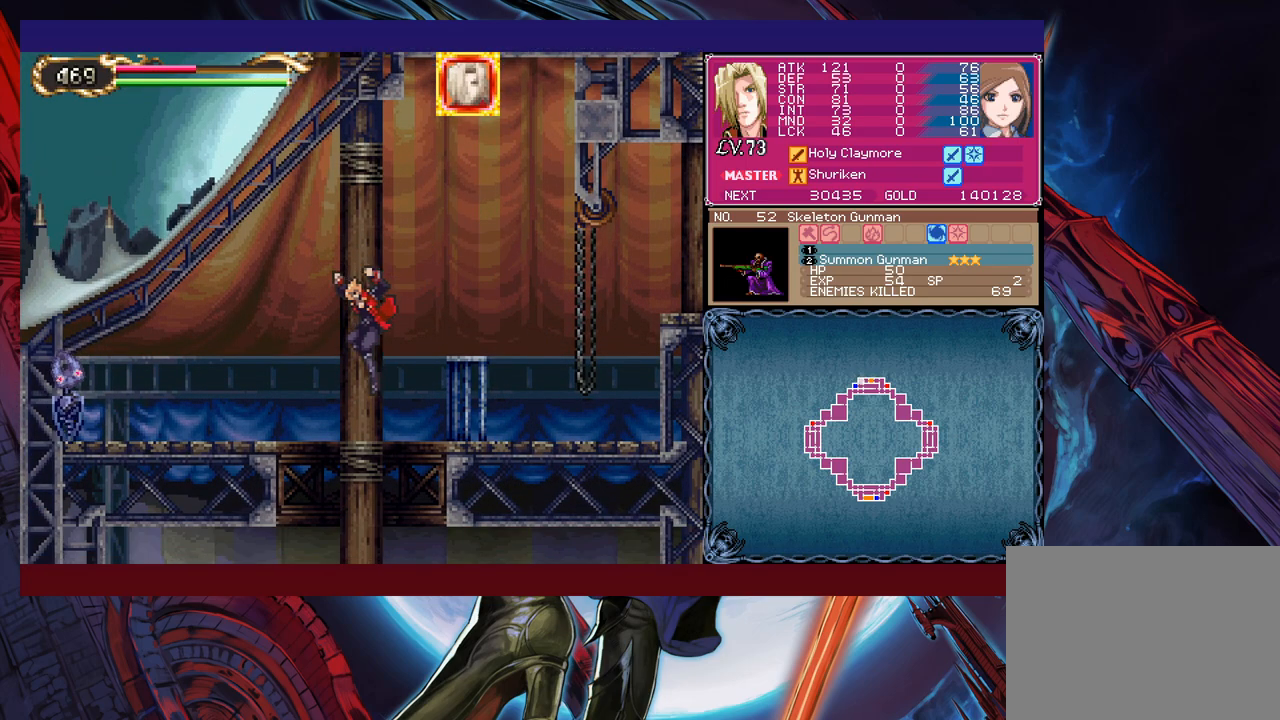
{"buttons": ["B"], "left_stick": "left", "events": [[467, "B", "down"]]}
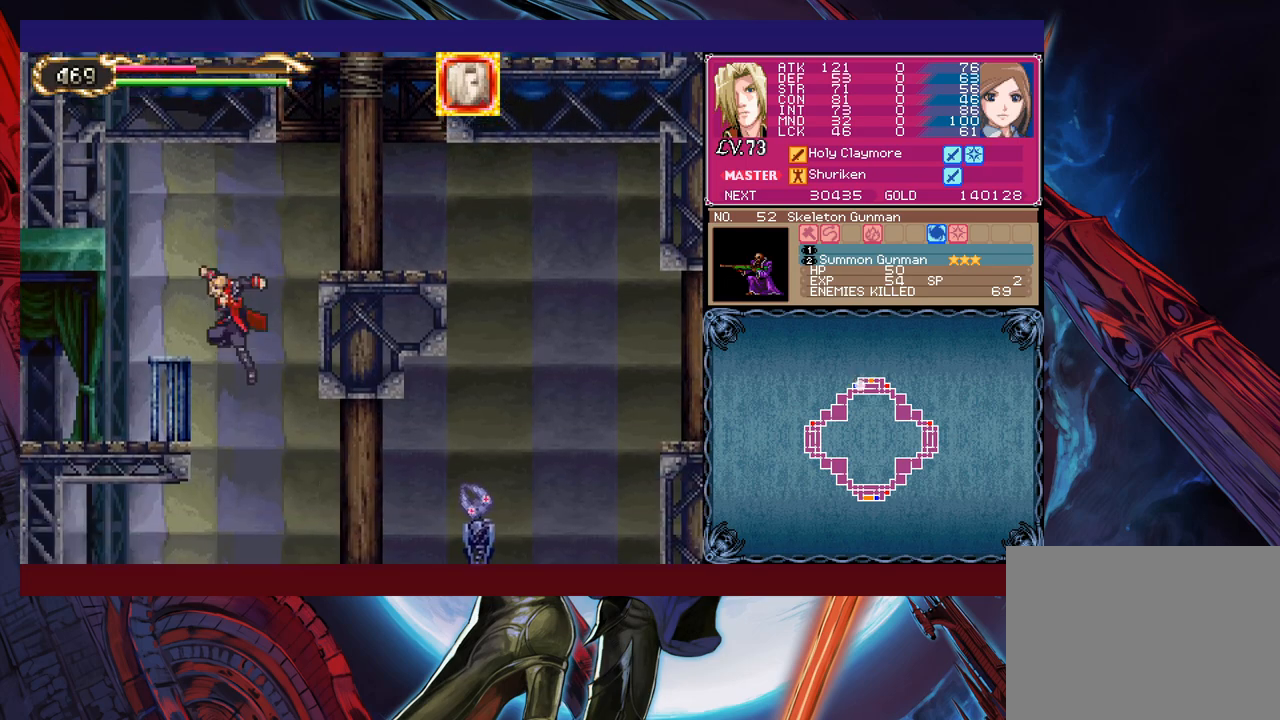
{"buttons": [], "left_stick": "down-left", "events": [[67, "B", "up"], [117, "left_stick", "down-left"], [217, "B", "down"], [317, "B", "up"], [417, "B", "down"], [500, "B", "up"]]}
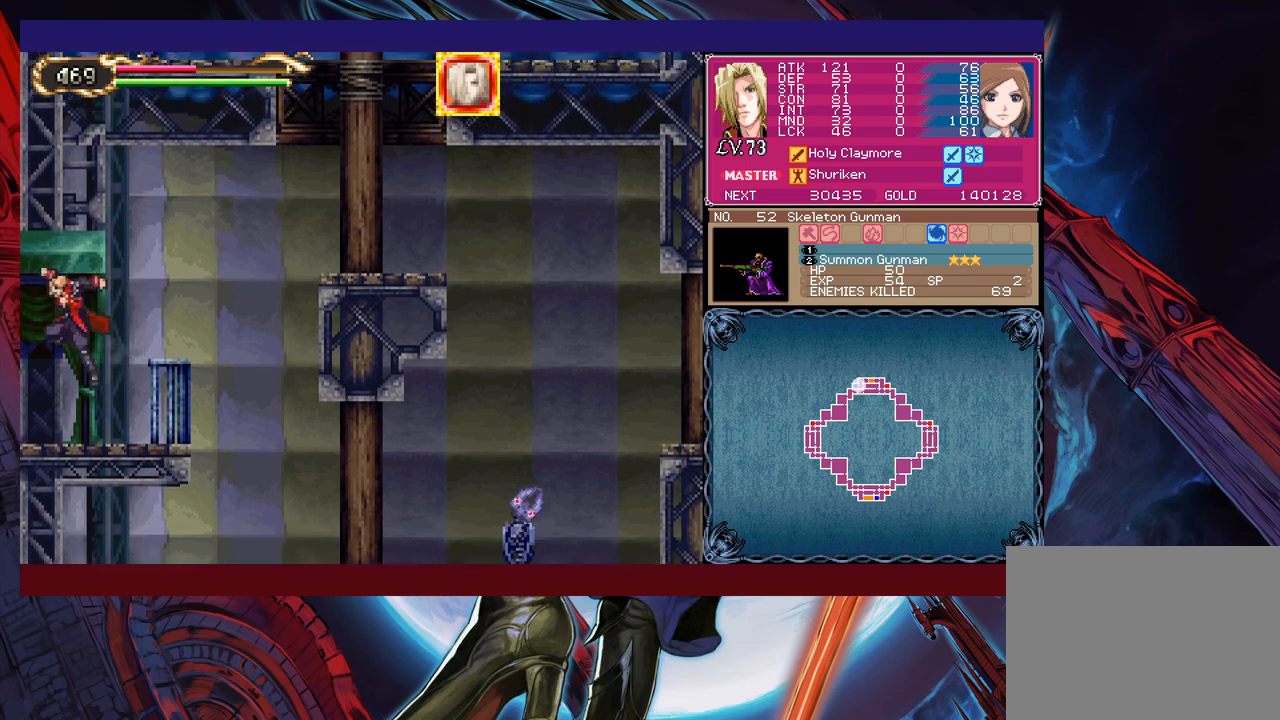
{"buttons": [], "left_stick": "left", "events": [[67, "B", "down"], [150, "B", "up"], [217, "left_stick", "left"]]}
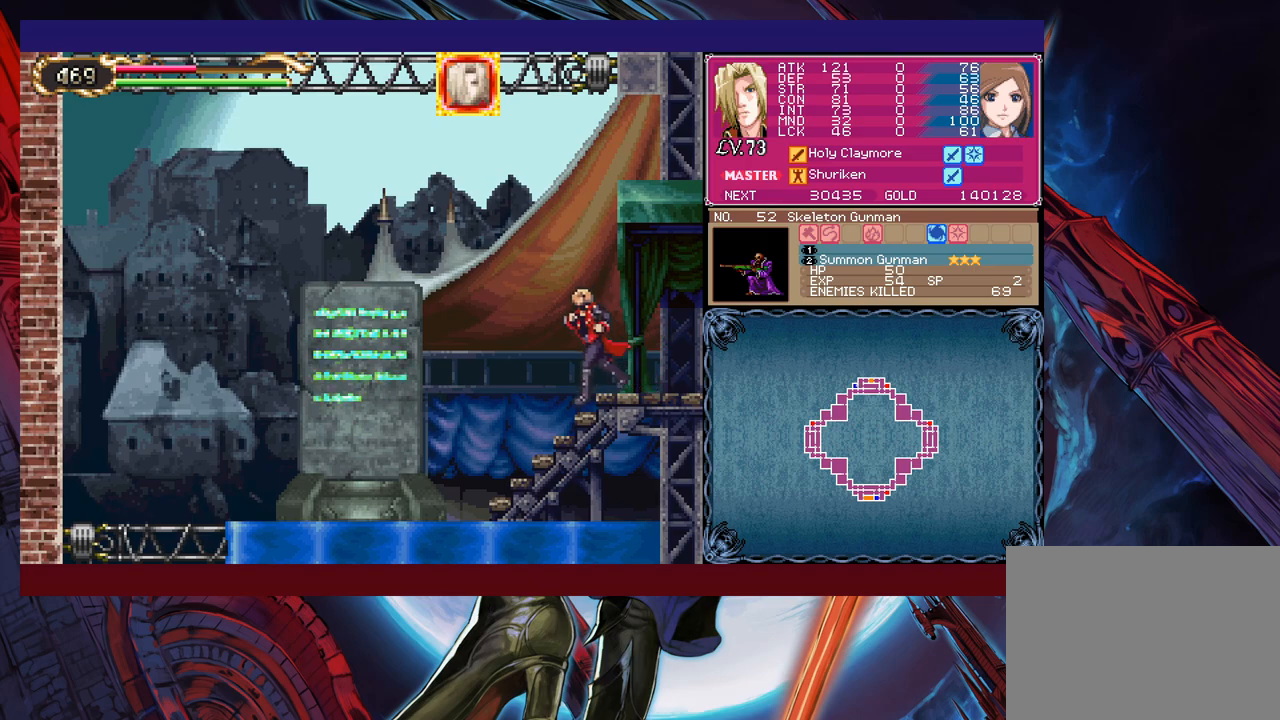
{"buttons": [], "left_stick": "left", "events": []}
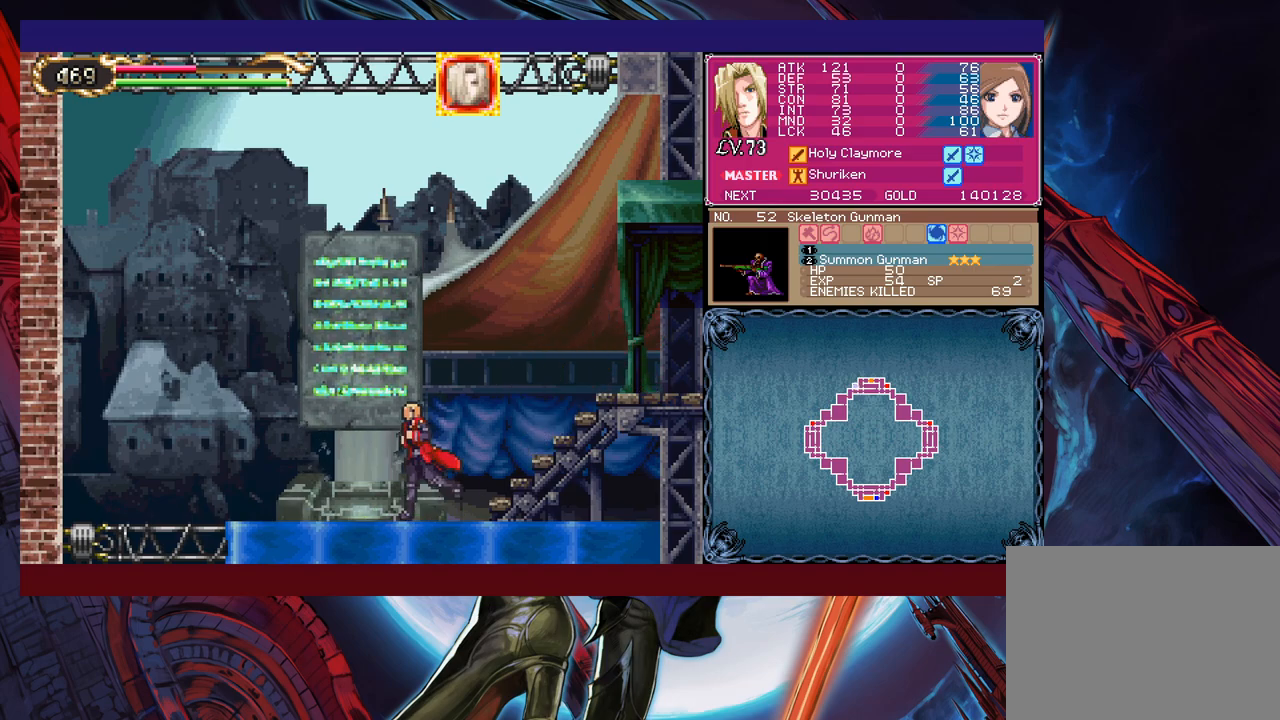
{"buttons": [], "left_stick": "center", "events": [[167, "left_stick", "center"]]}
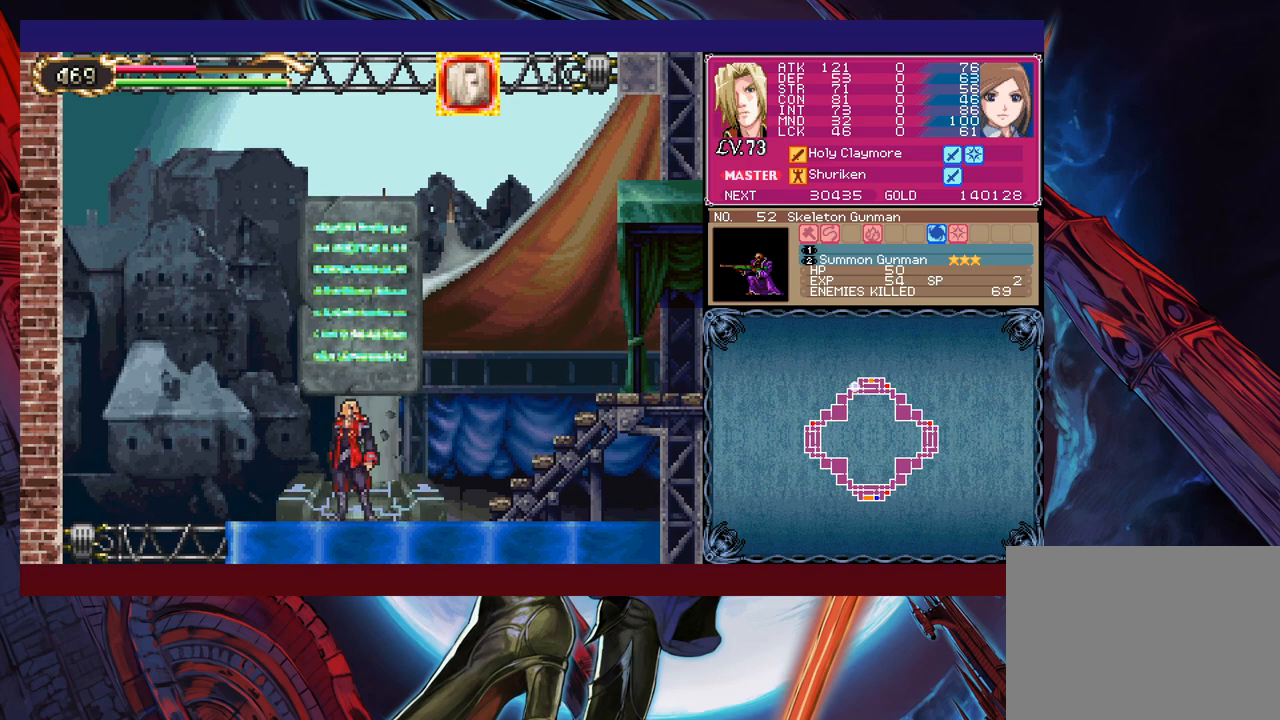
{"buttons": [], "left_stick": "center", "events": [[67, "left_stick", "up"], [167, "left_stick", "center"]]}
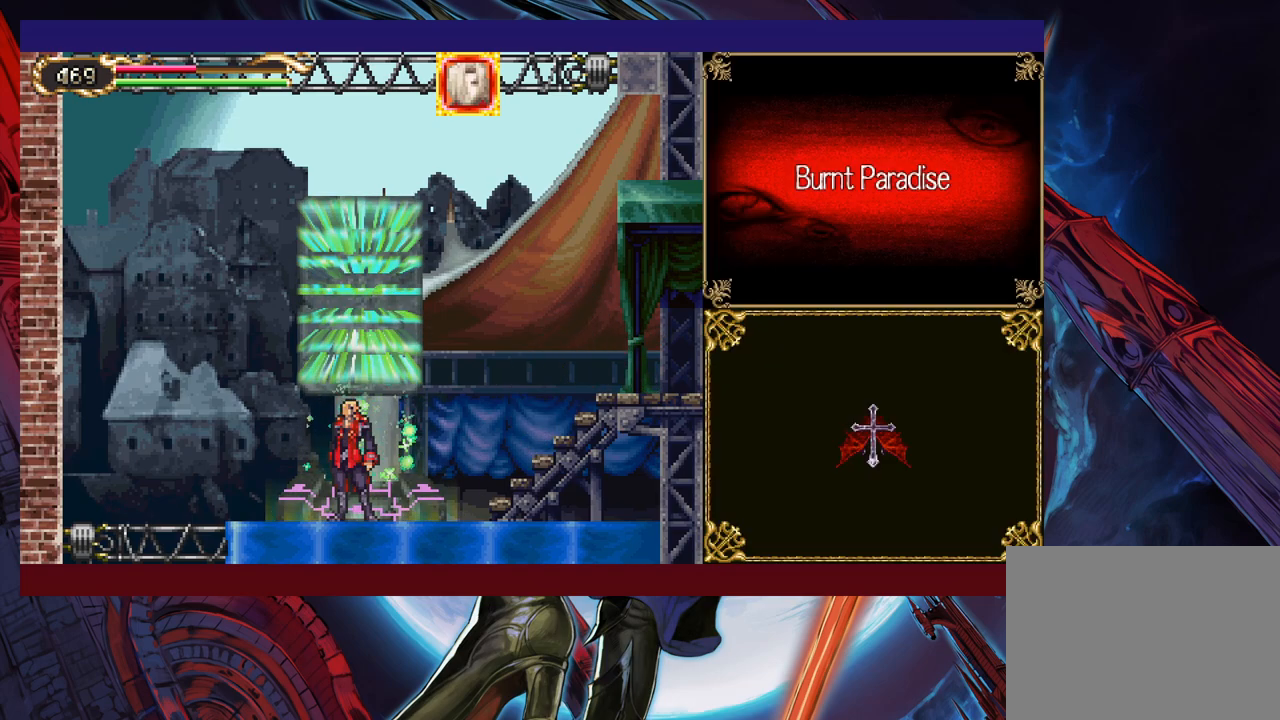
{"buttons": [], "left_stick": "center", "events": [[300, "left_stick", "left"], [450, "left_stick", "center"]]}
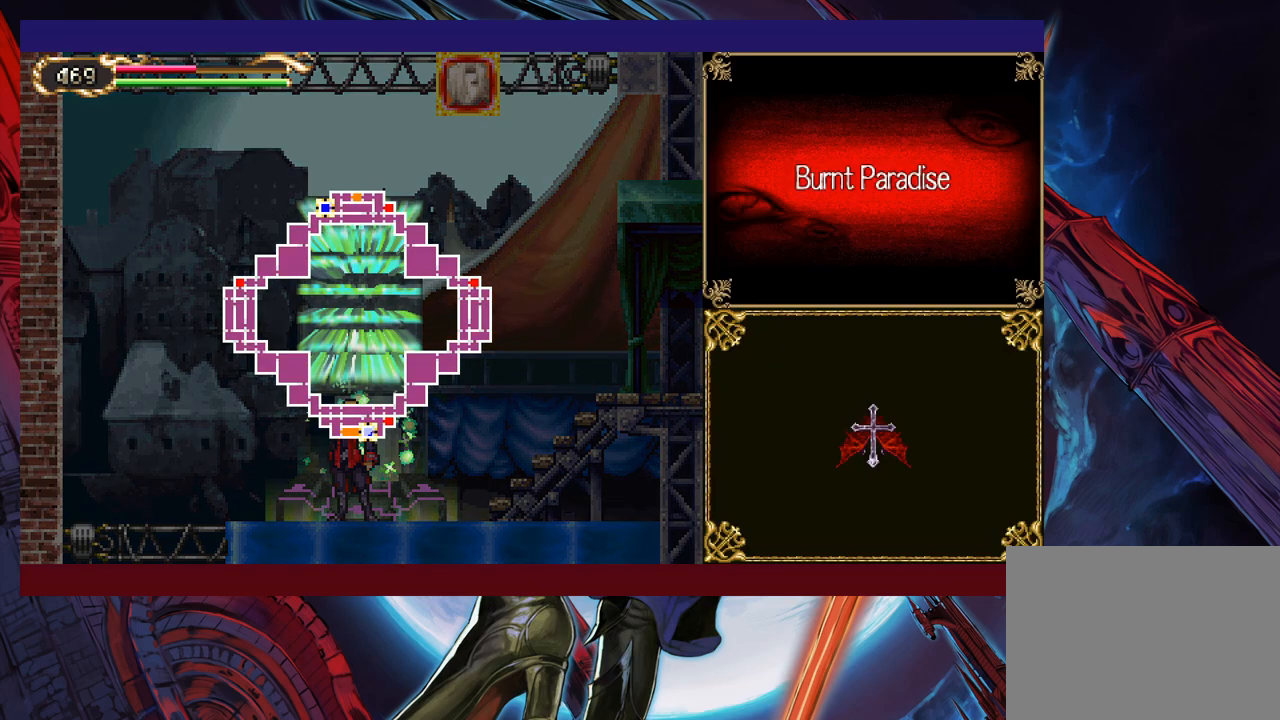
{"buttons": [], "left_stick": "center", "events": []}
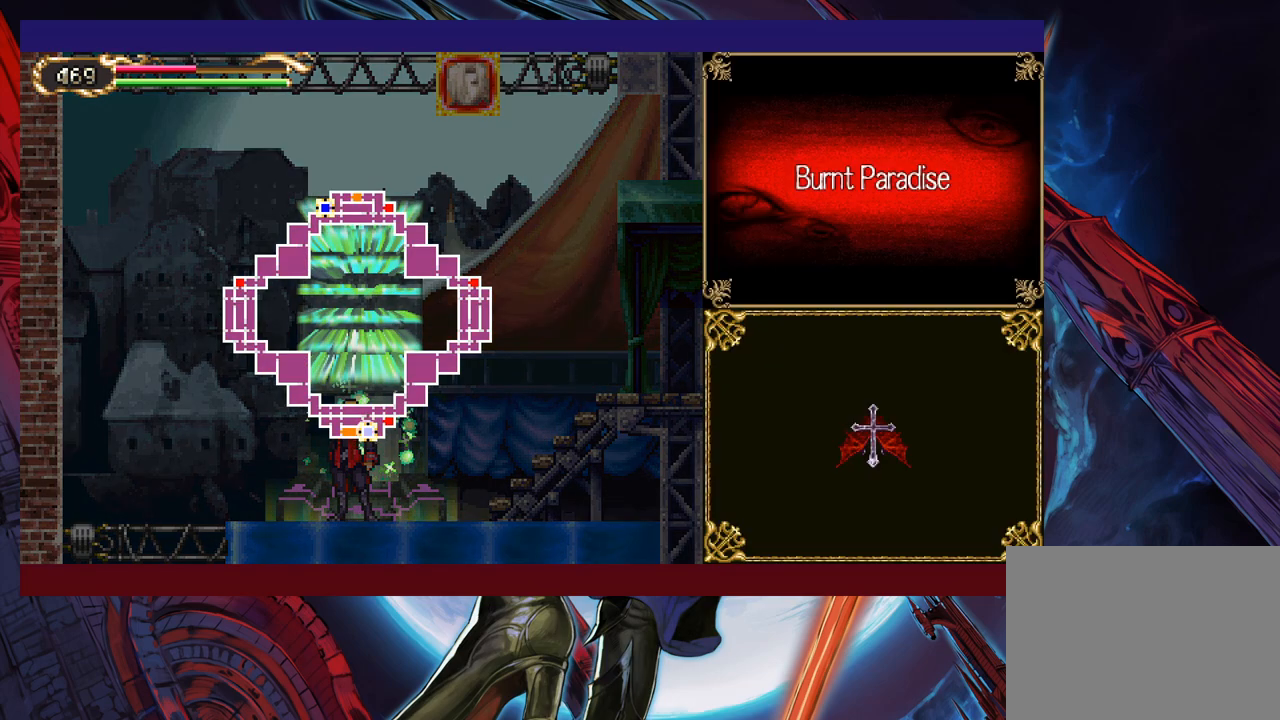
{"buttons": [], "left_stick": "center", "events": []}
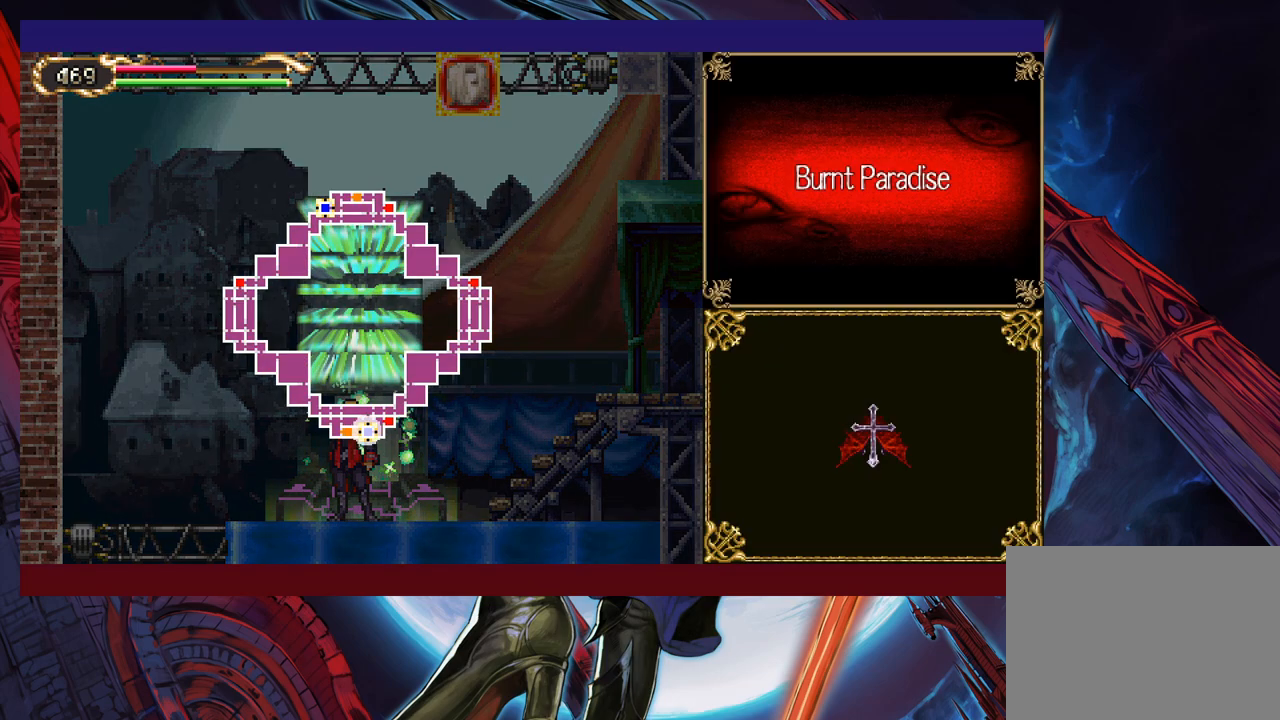
{"buttons": [], "left_stick": "center", "events": []}
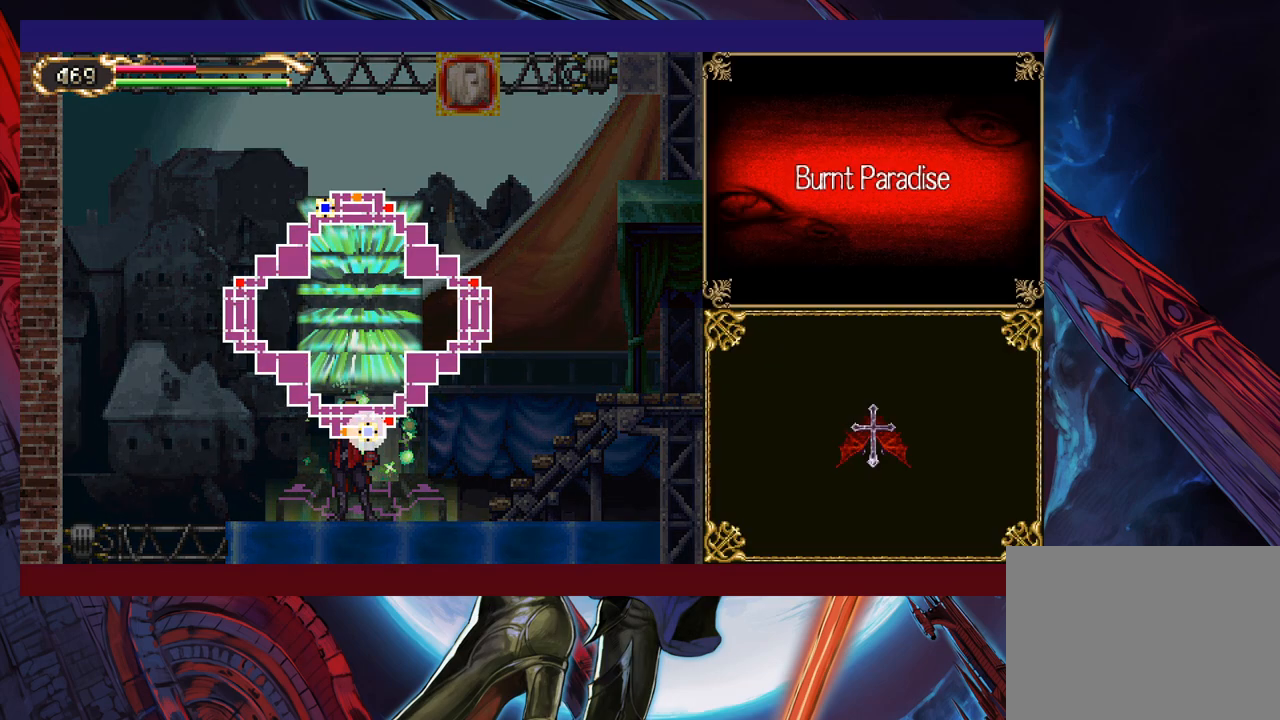
{"buttons": [], "left_stick": "center", "events": []}
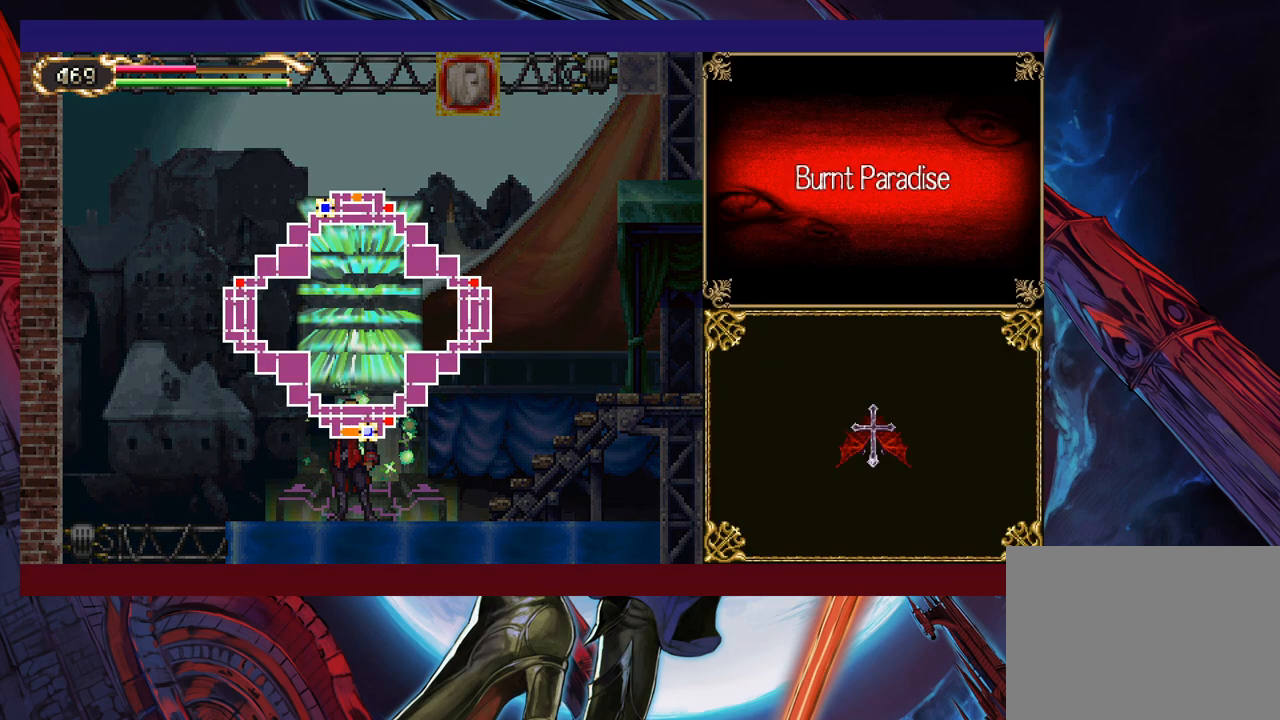
{"buttons": [], "left_stick": "center", "events": []}
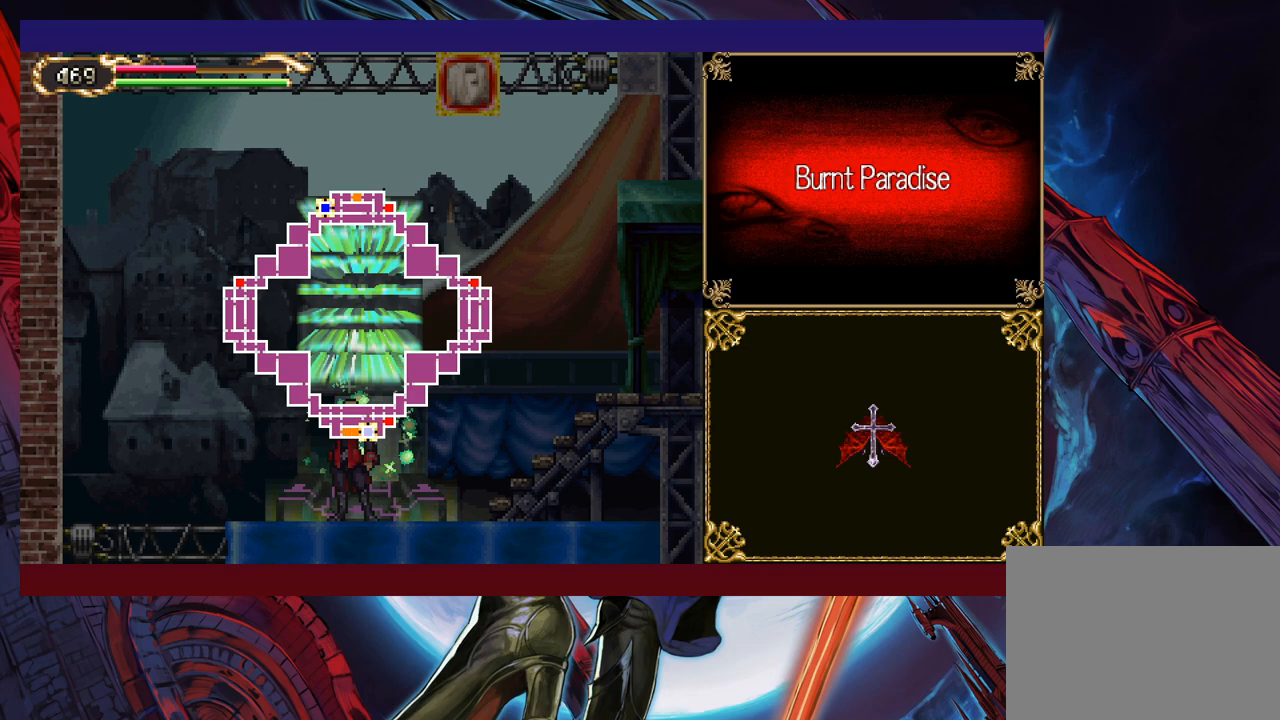
{"buttons": [], "left_stick": "center", "events": []}
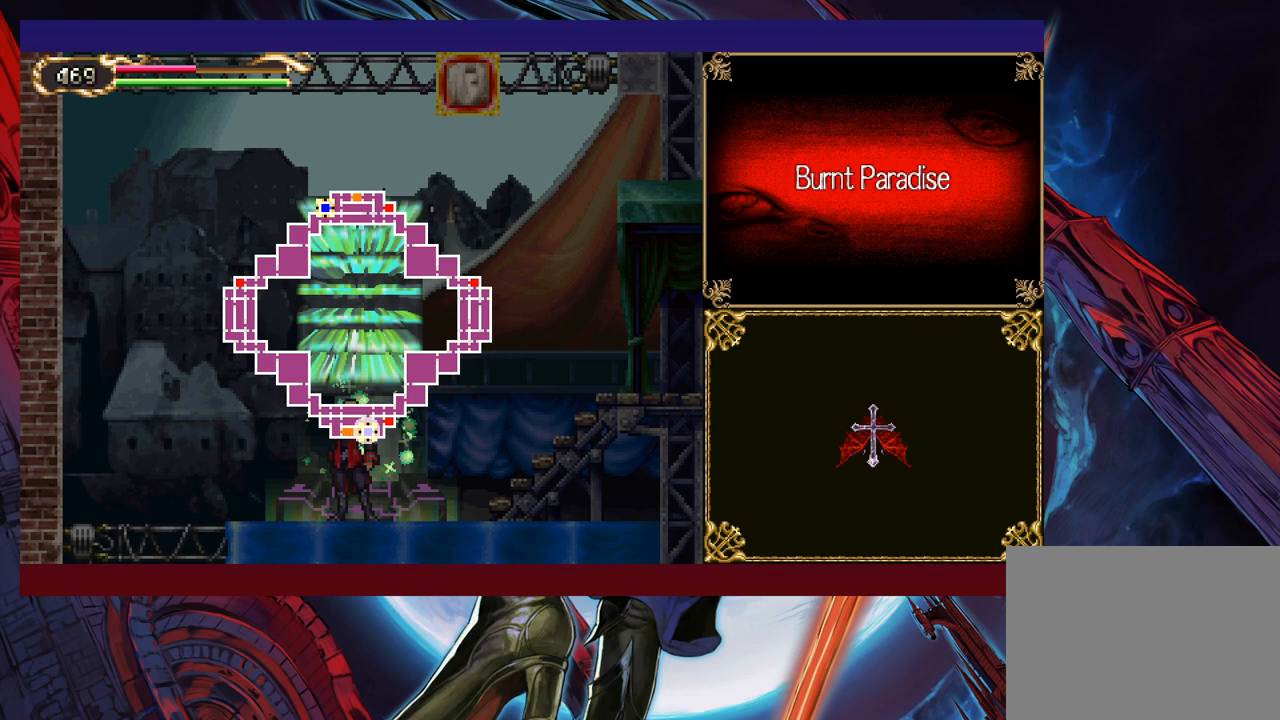
{"buttons": [], "left_stick": "center", "events": []}
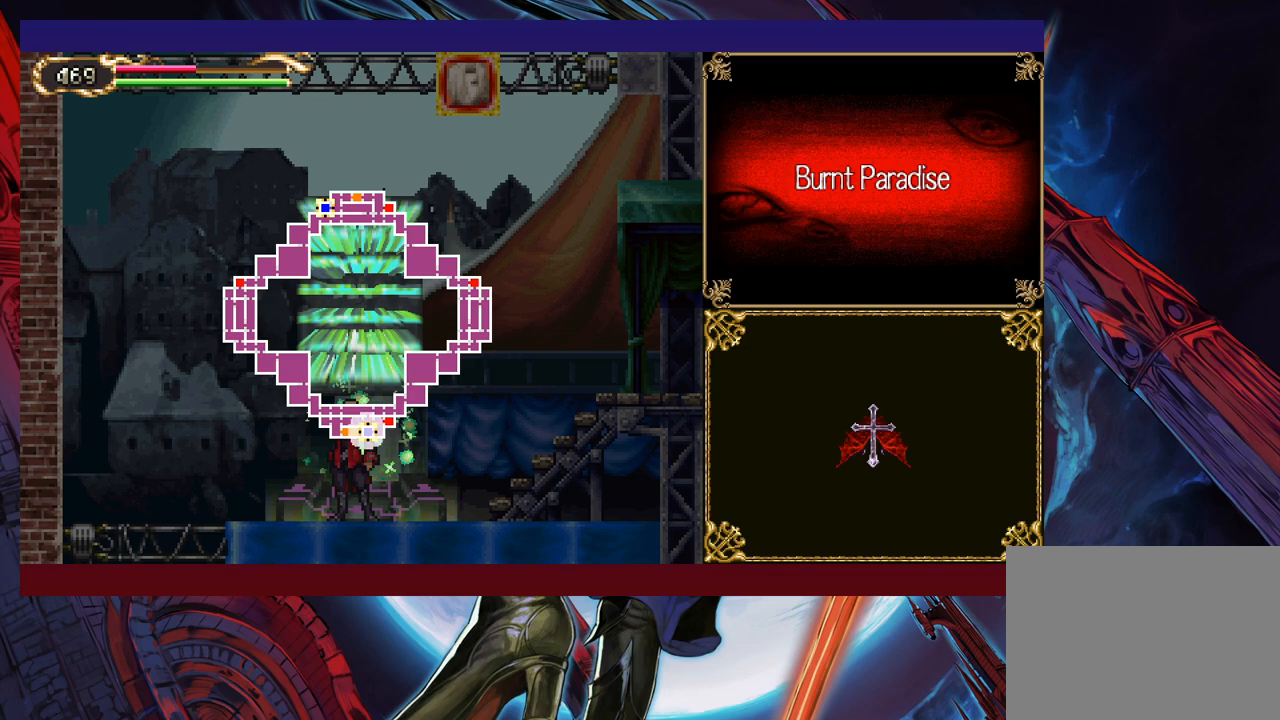
{"buttons": [], "left_stick": "center", "events": []}
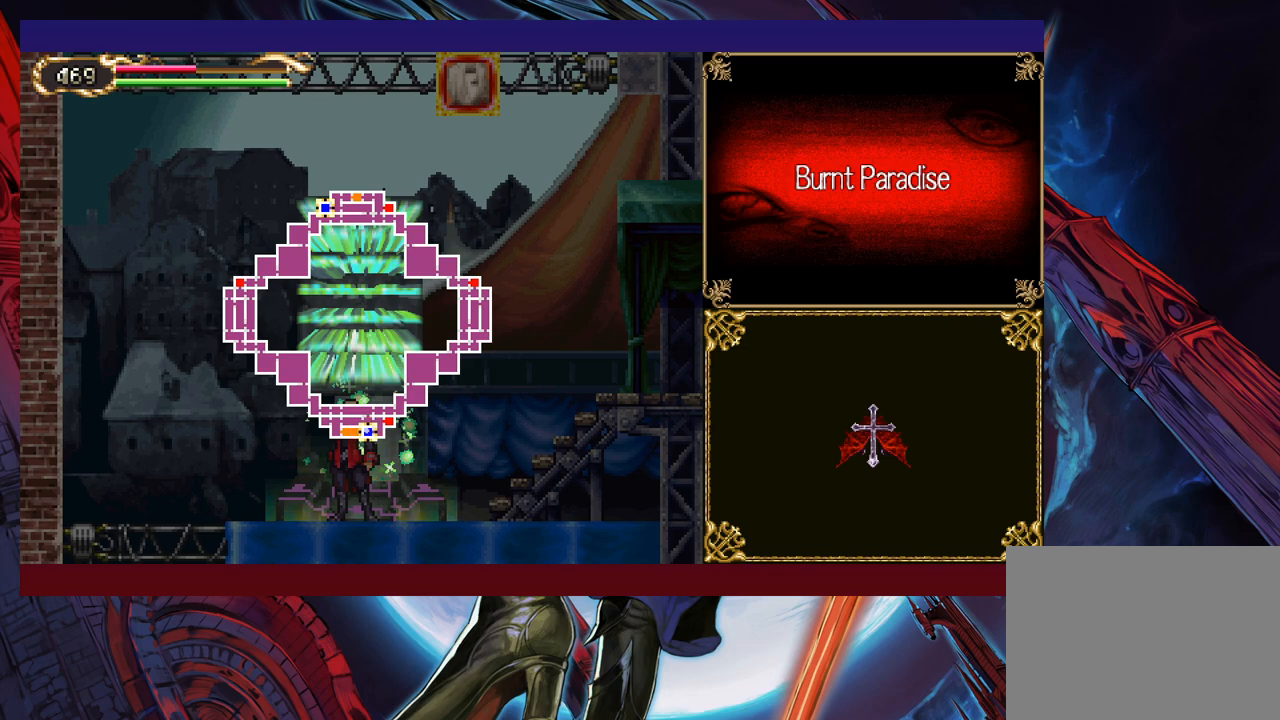
{"buttons": [], "left_stick": "center", "events": [[300, "A", "down"], [400, "A", "up"]]}
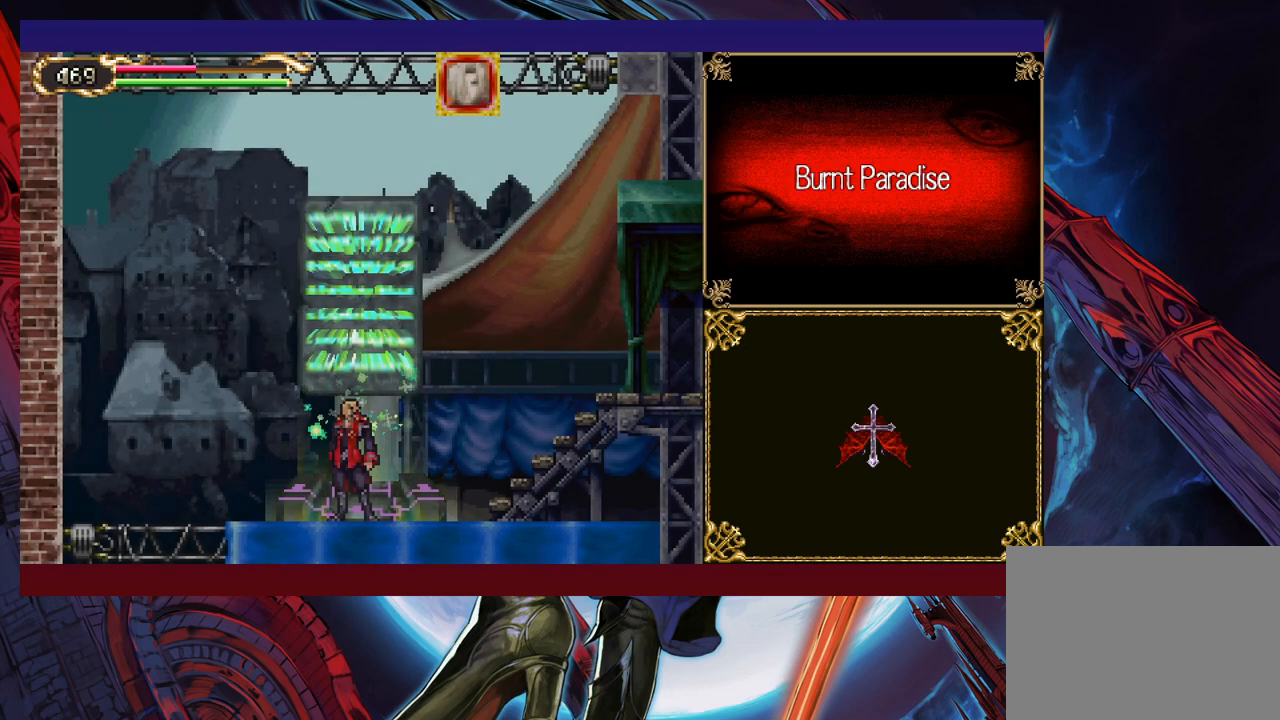
{"buttons": [], "left_stick": "center", "events": []}
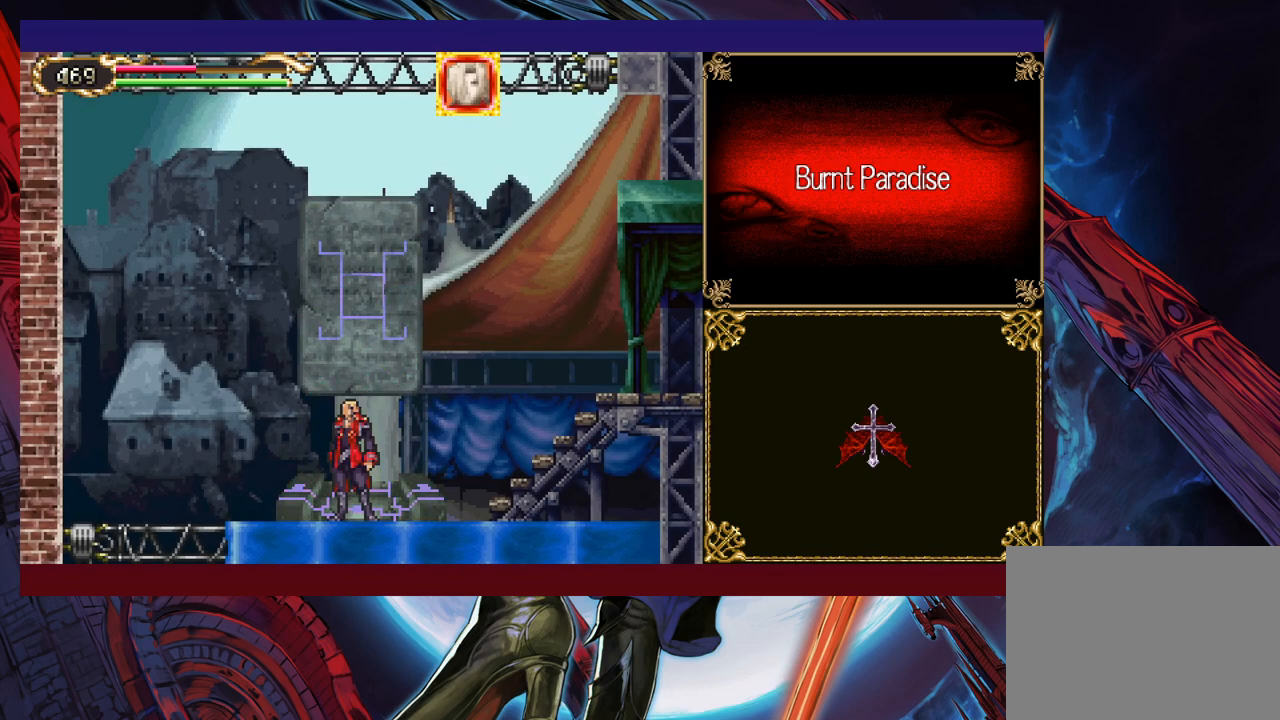
{"buttons": [], "left_stick": "center", "events": []}
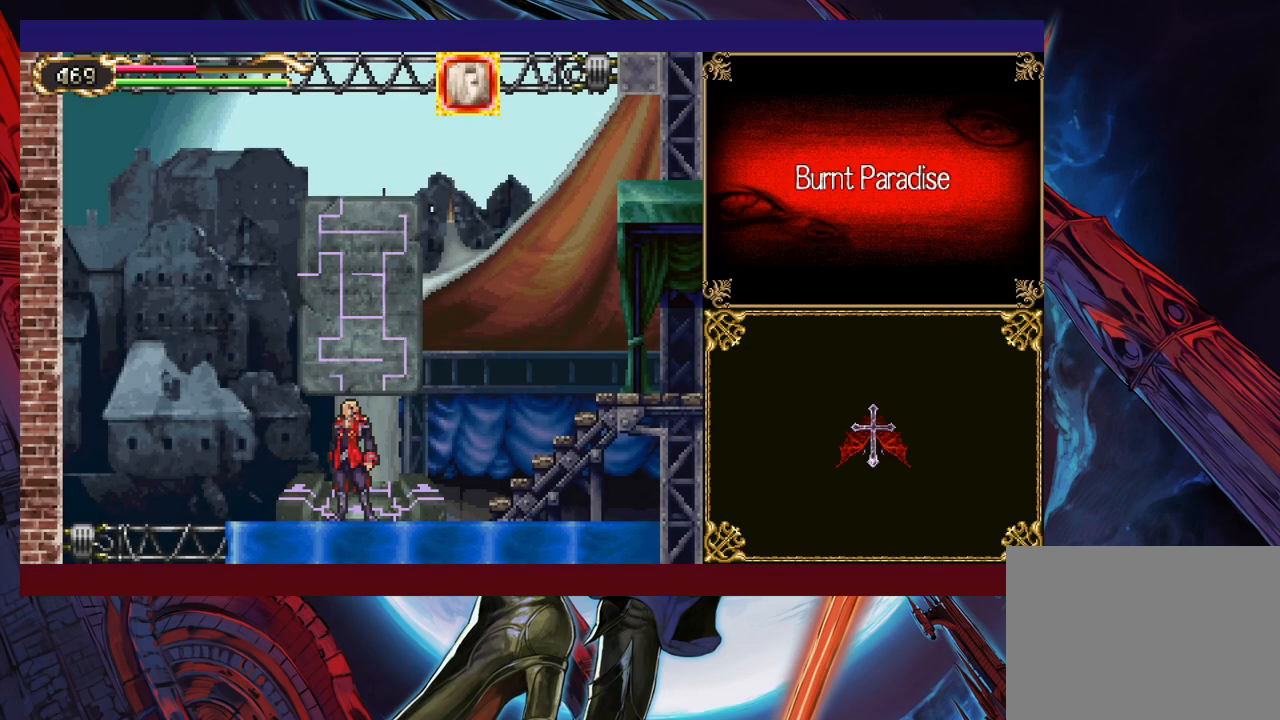
{"buttons": [], "left_stick": "center", "events": []}
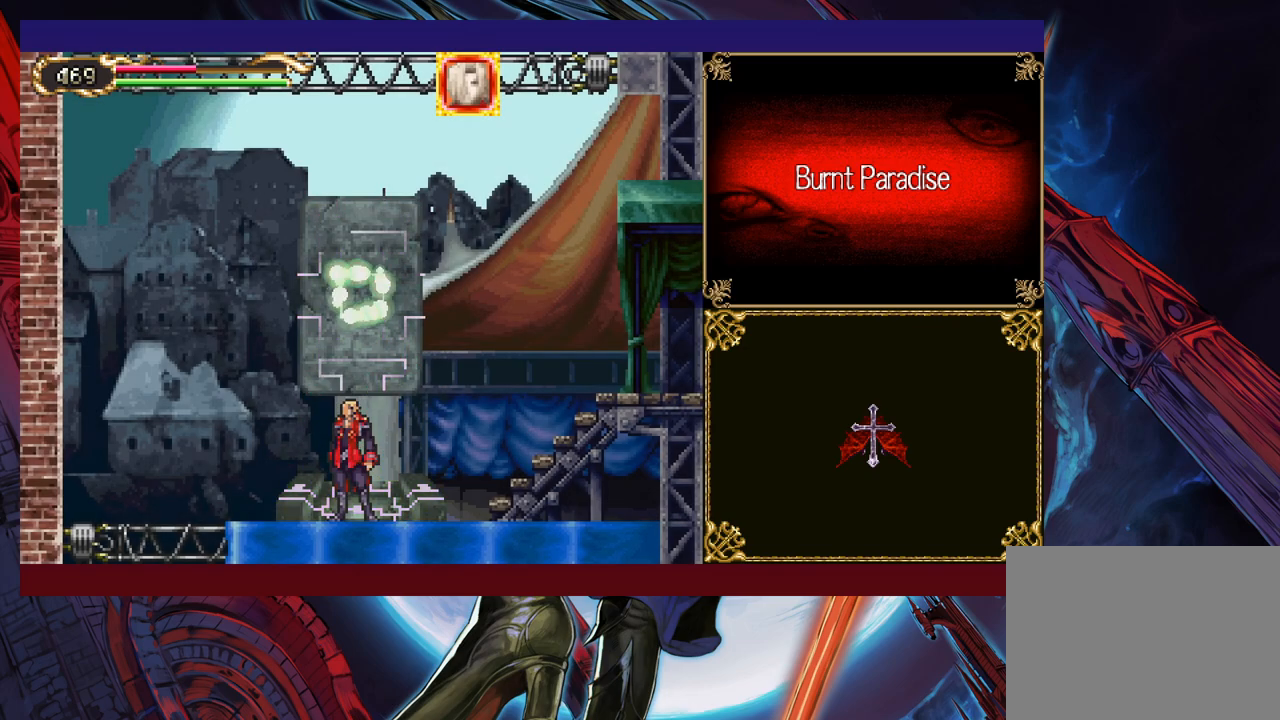
{"buttons": [], "left_stick": "center", "events": []}
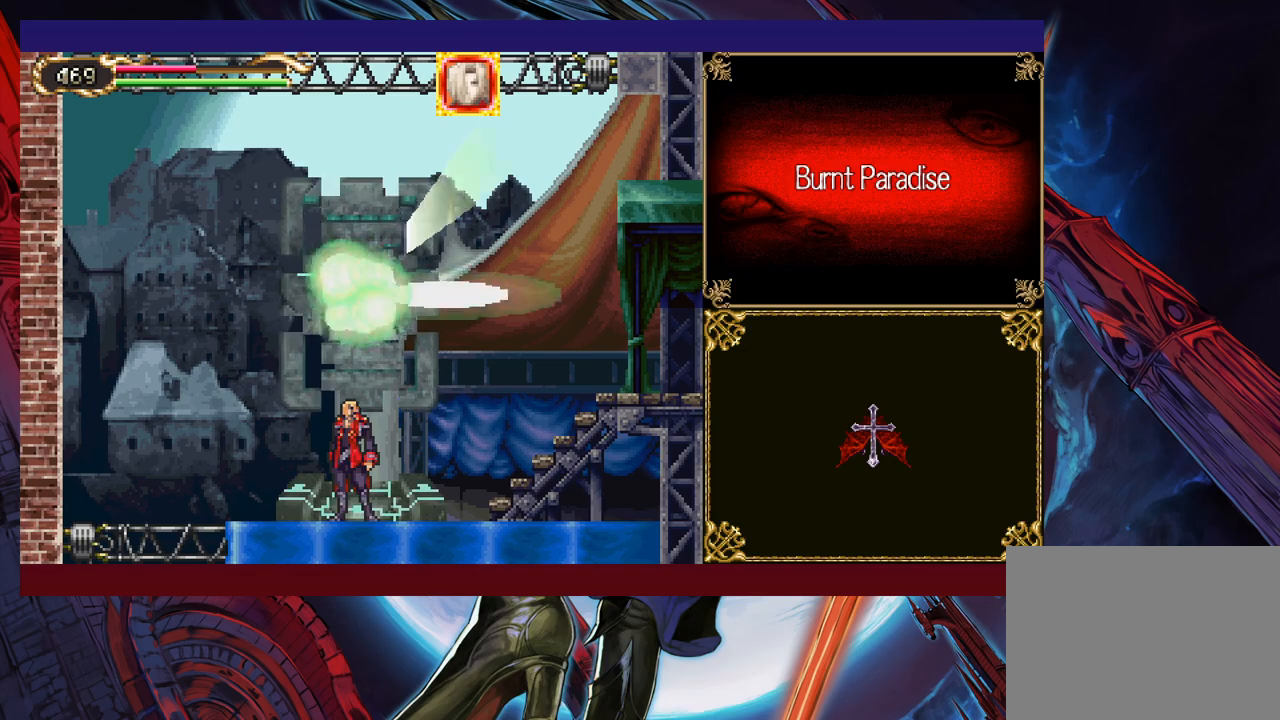
{"buttons": [], "left_stick": "center", "events": []}
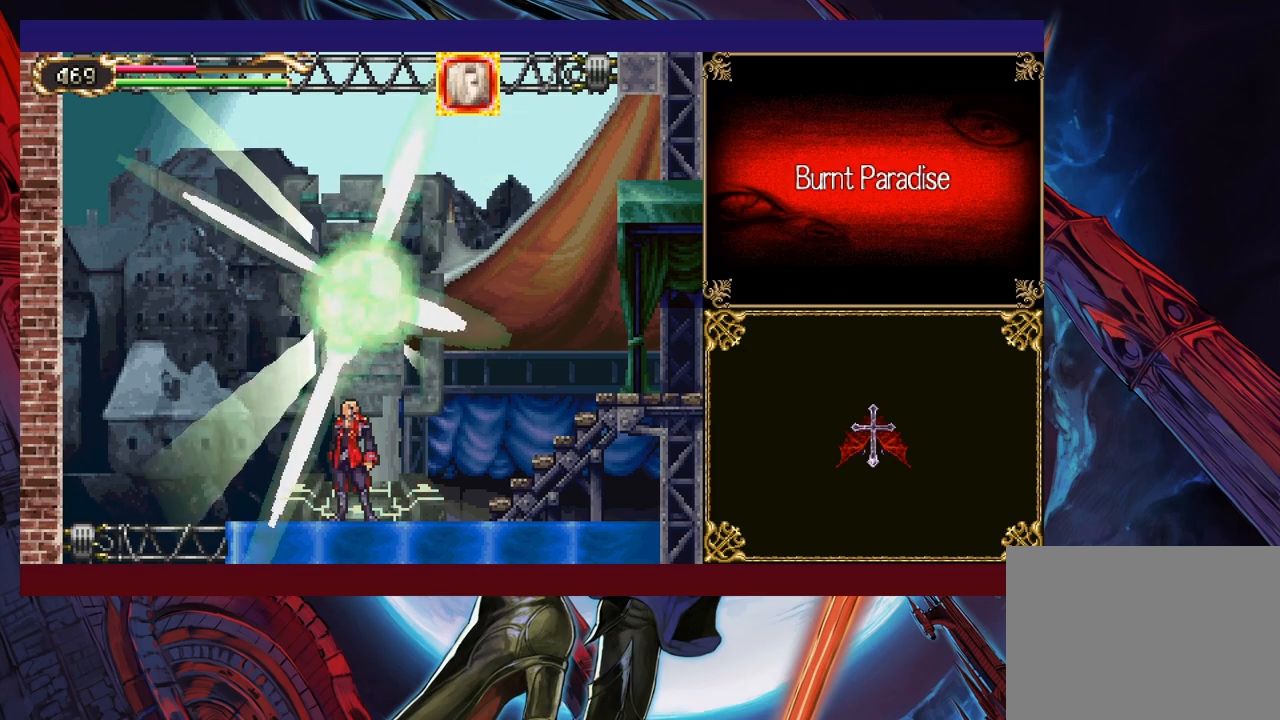
{"buttons": [], "left_stick": "center", "events": []}
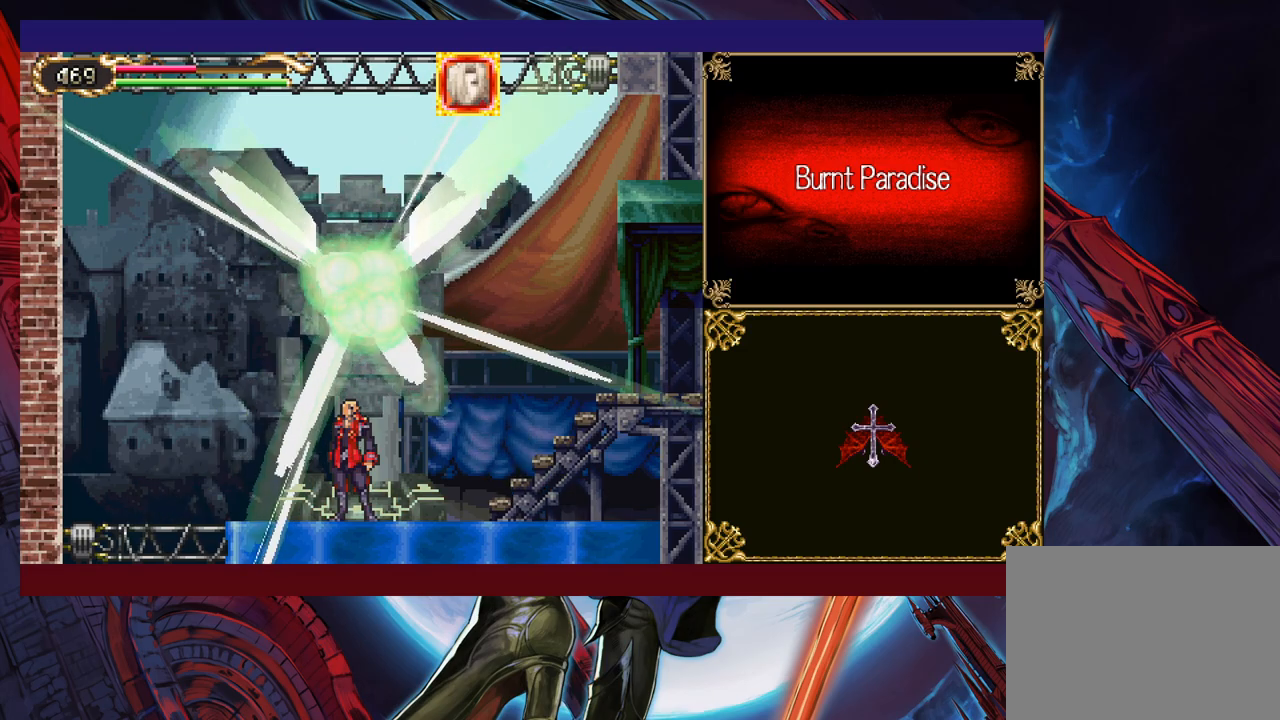
{"buttons": [], "left_stick": "center", "events": []}
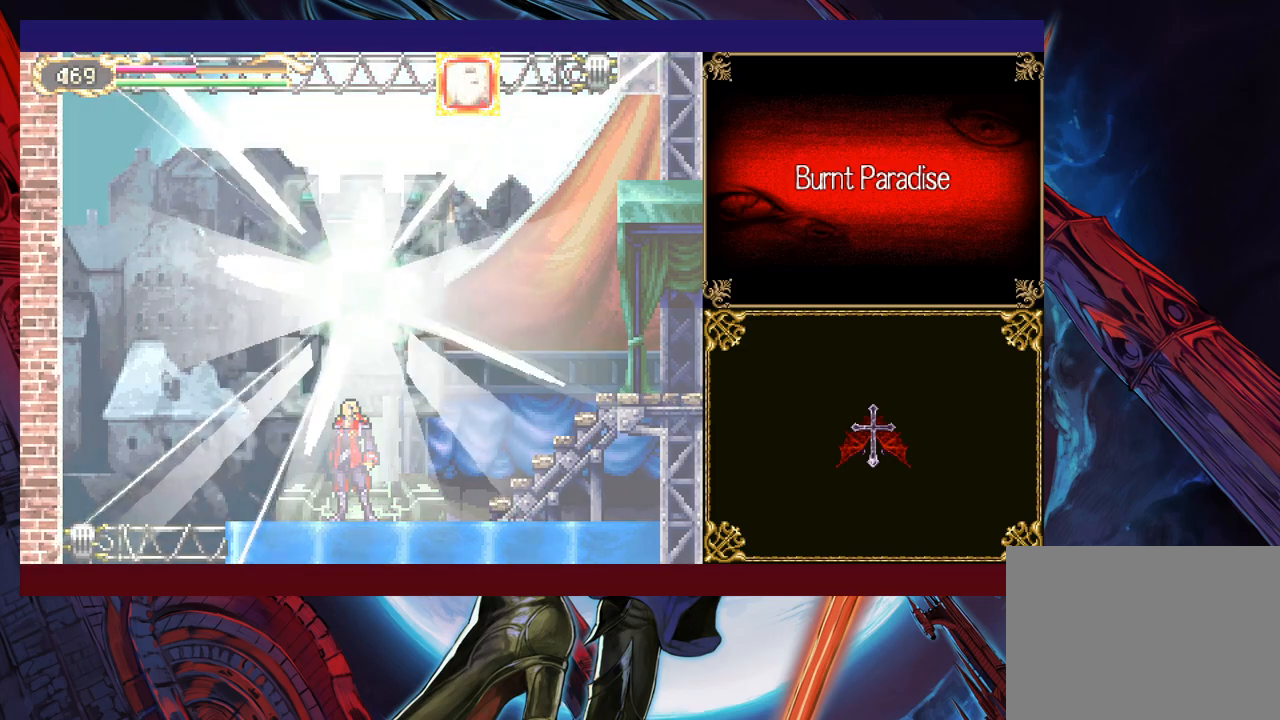
{"buttons": [], "left_stick": "right", "events": [[467, "left_stick", "right"]]}
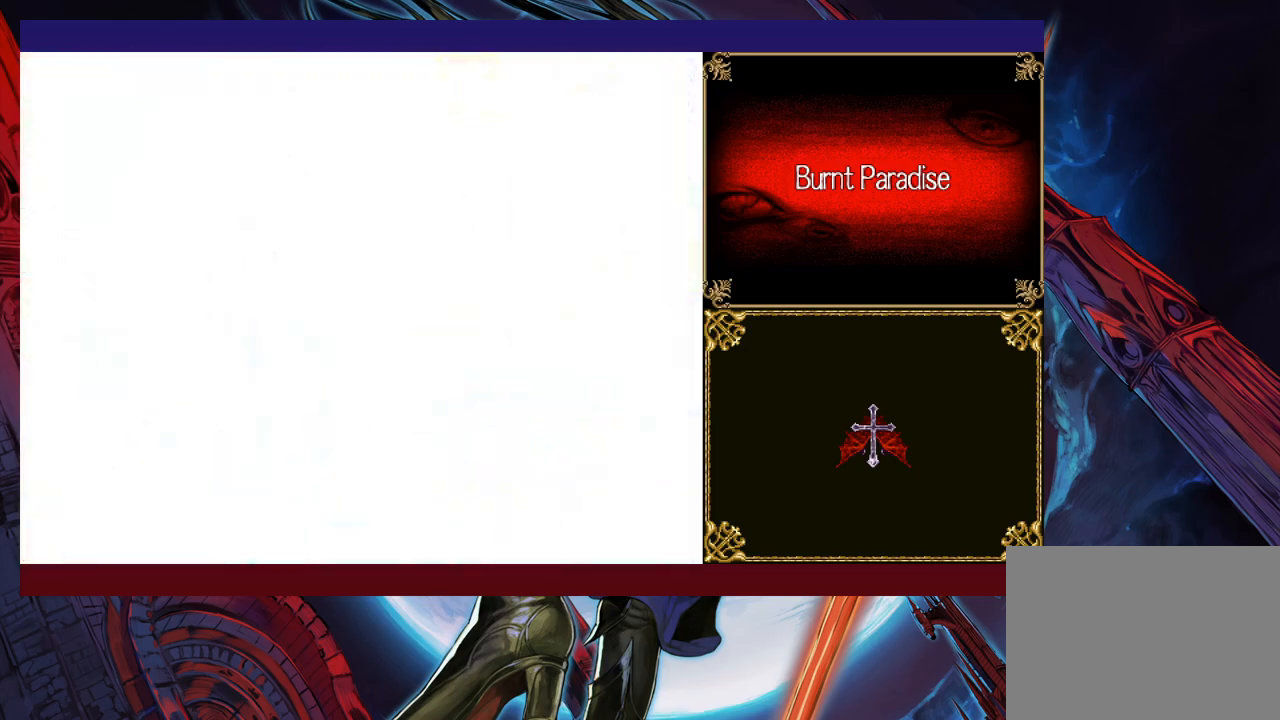
{"buttons": [], "left_stick": "right", "events": []}